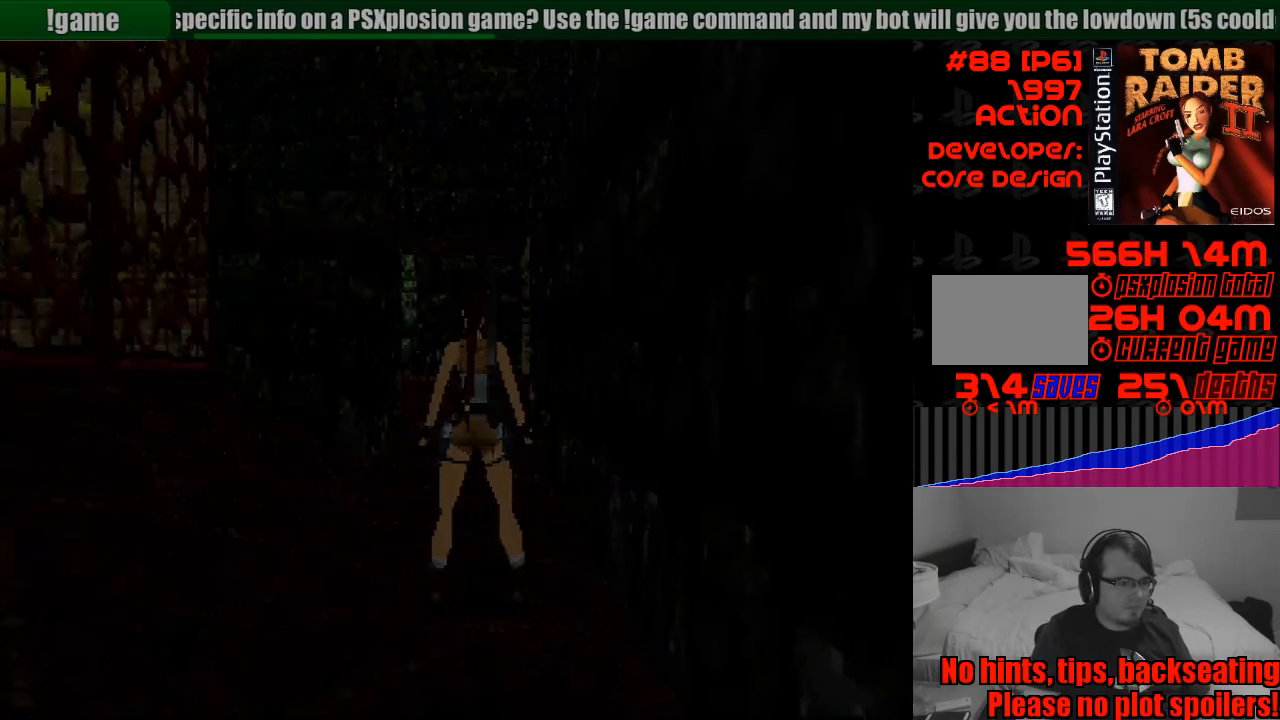
Gameplay with a controller (PlayStation layout); each line is a JSON object with the inputs held at the frame after it. "events" lists button and stick changes between this image and that frame as [ms after this image, input, new state], when the widget could be followed in between. Not read: L3 R3.
{"buttons": ["DPAD_UP"], "events": [[367, "DPAD_UP", "down"]]}
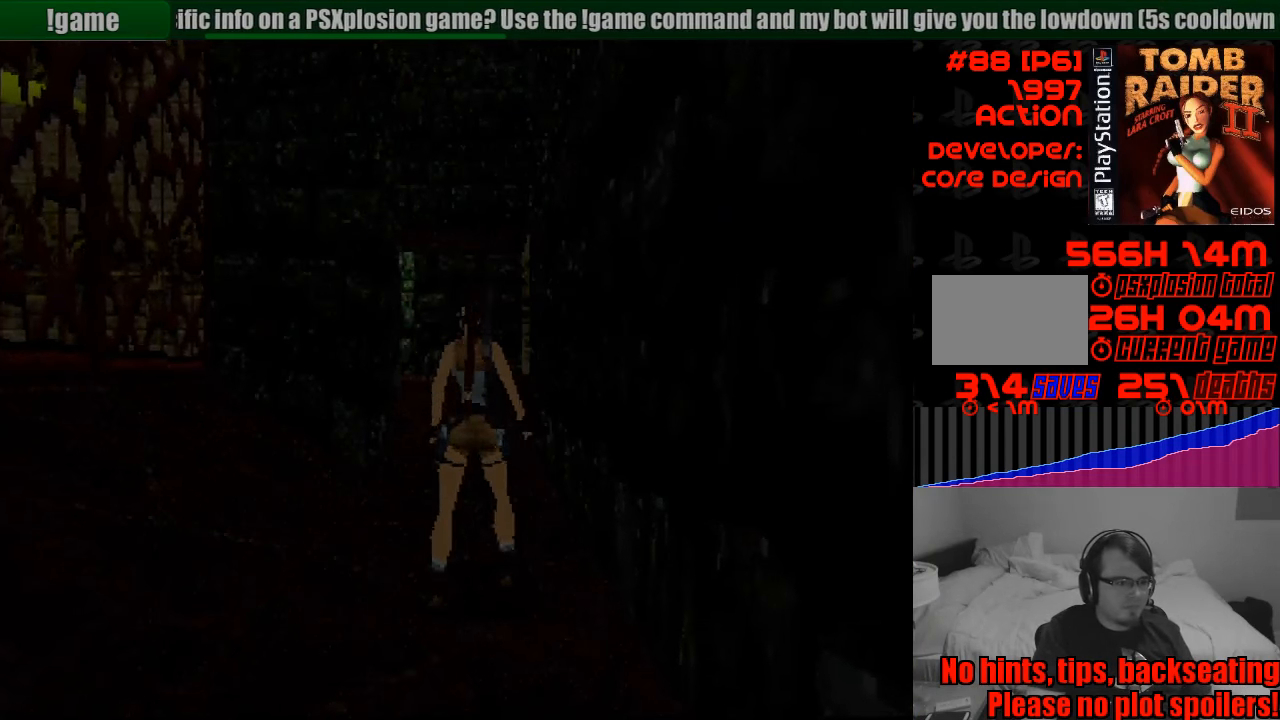
{"buttons": ["DPAD_UP"], "events": []}
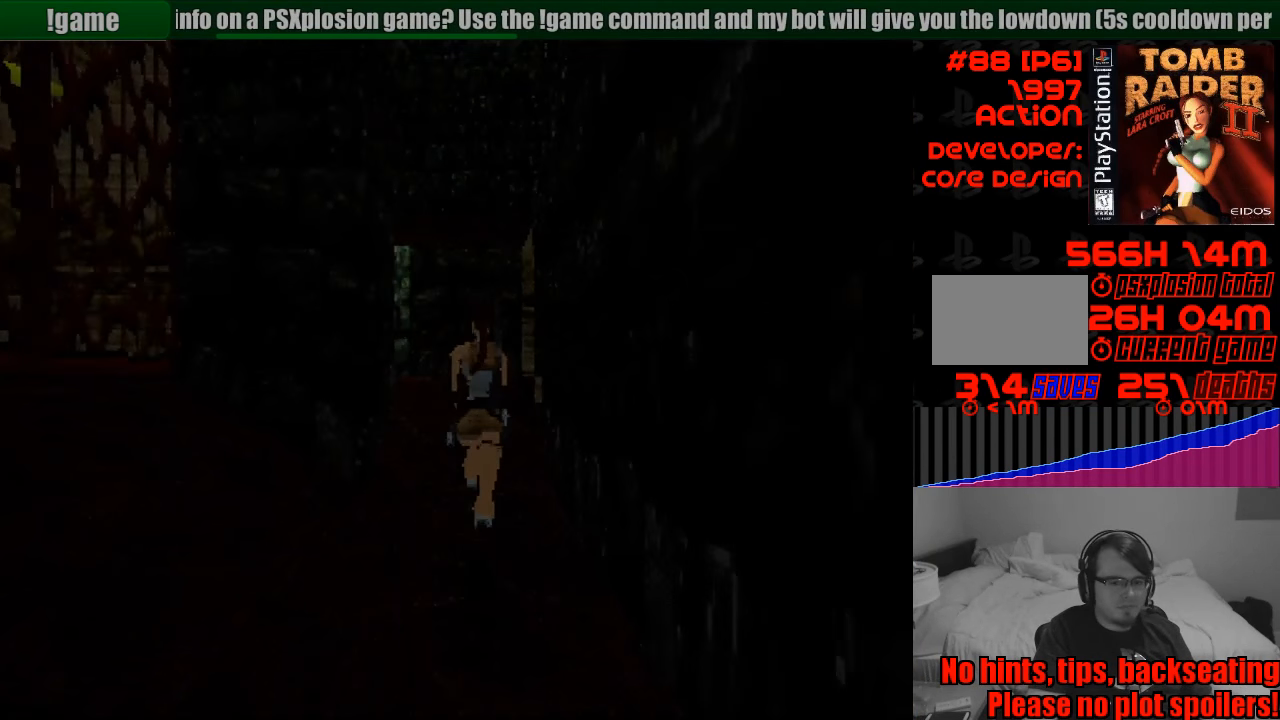
{"buttons": ["DPAD_UP"], "events": [[117, "DPAD_LEFT", "down"], [167, "DPAD_DOWN", "down"], [183, "DPAD_DOWN", "up"], [267, "DPAD_LEFT", "up"]]}
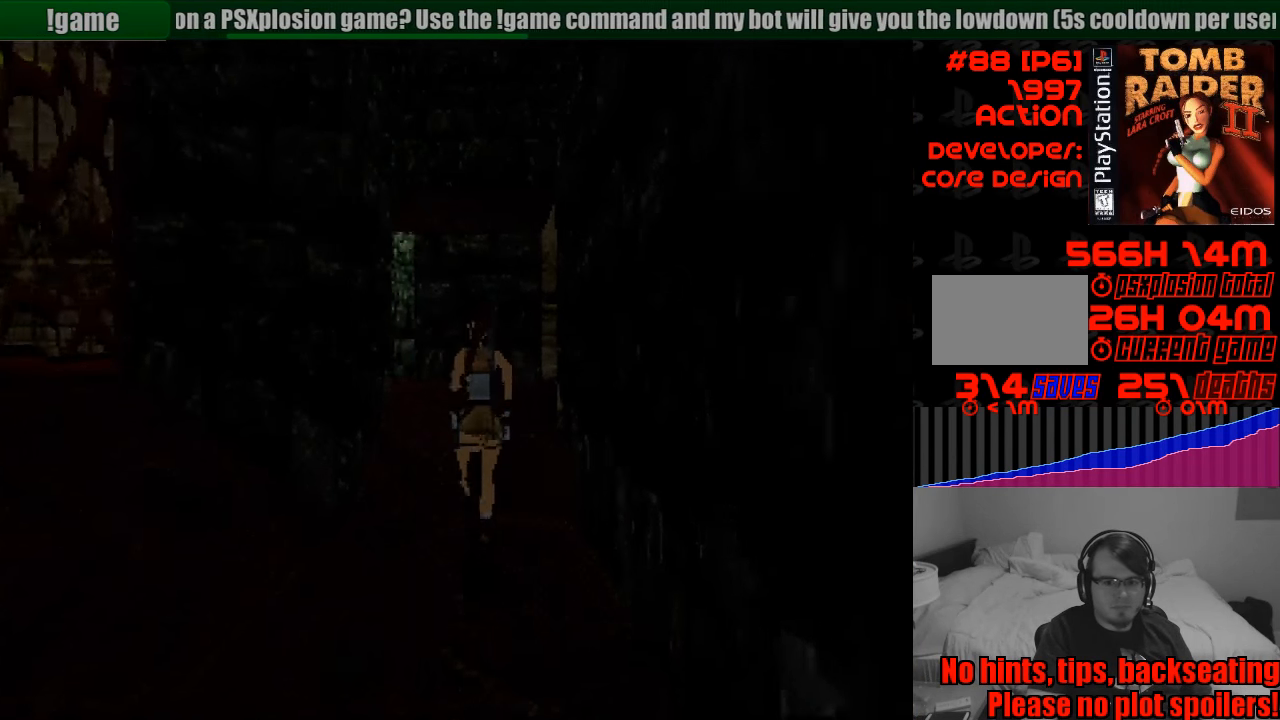
{"buttons": ["DPAD_UP"], "events": []}
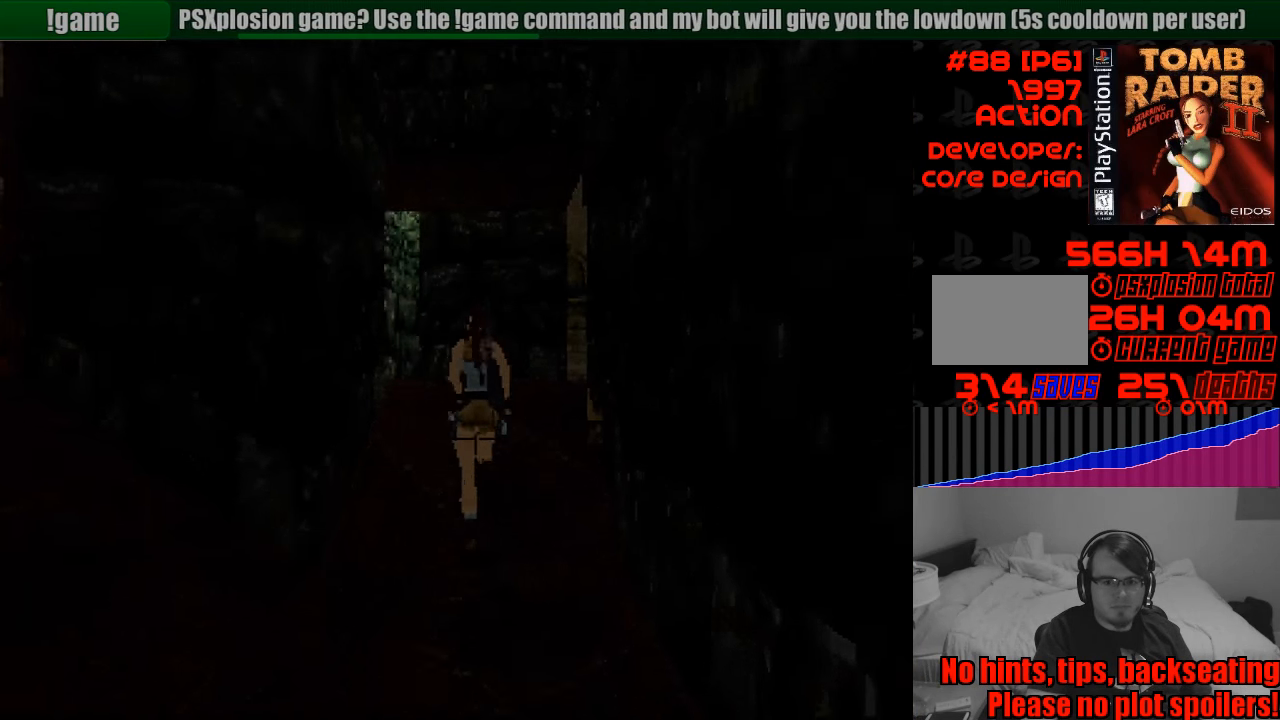
{"buttons": ["DPAD_UP", "DPAD_LEFT"], "events": [[367, "DPAD_LEFT", "down"]]}
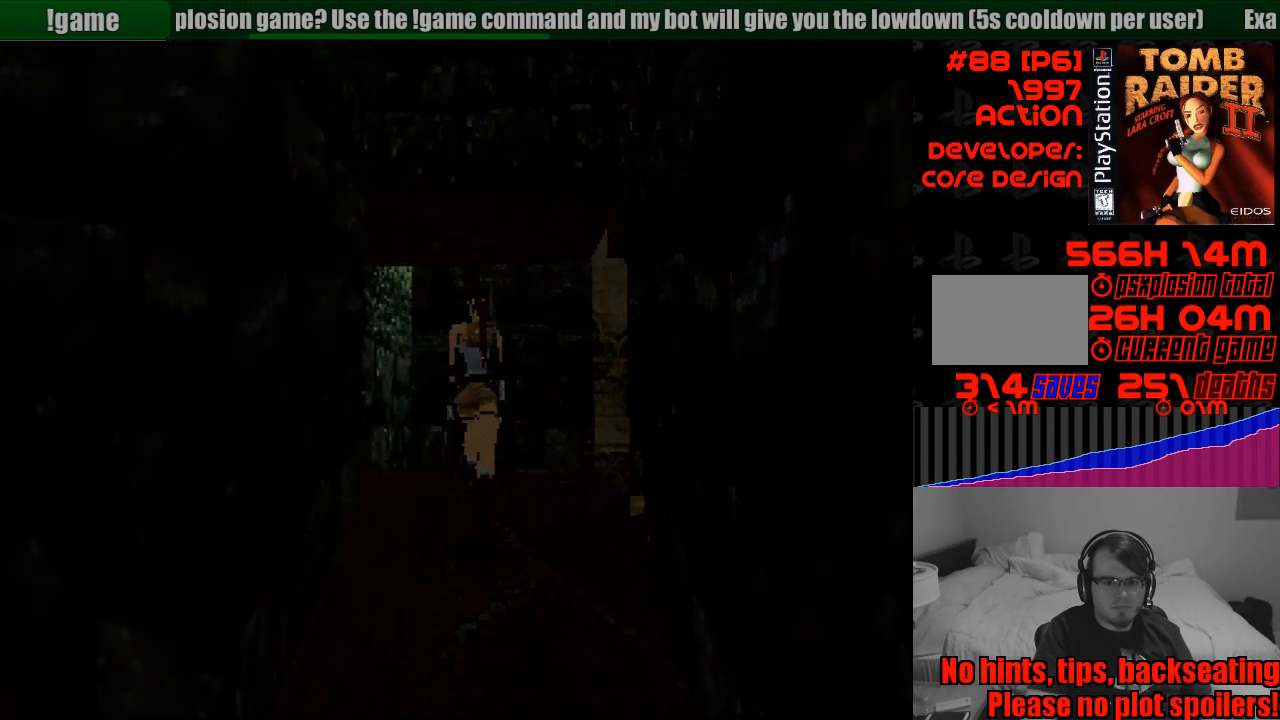
{"buttons": ["DPAD_LEFT"], "events": [[284, "DPAD_UP", "up"]]}
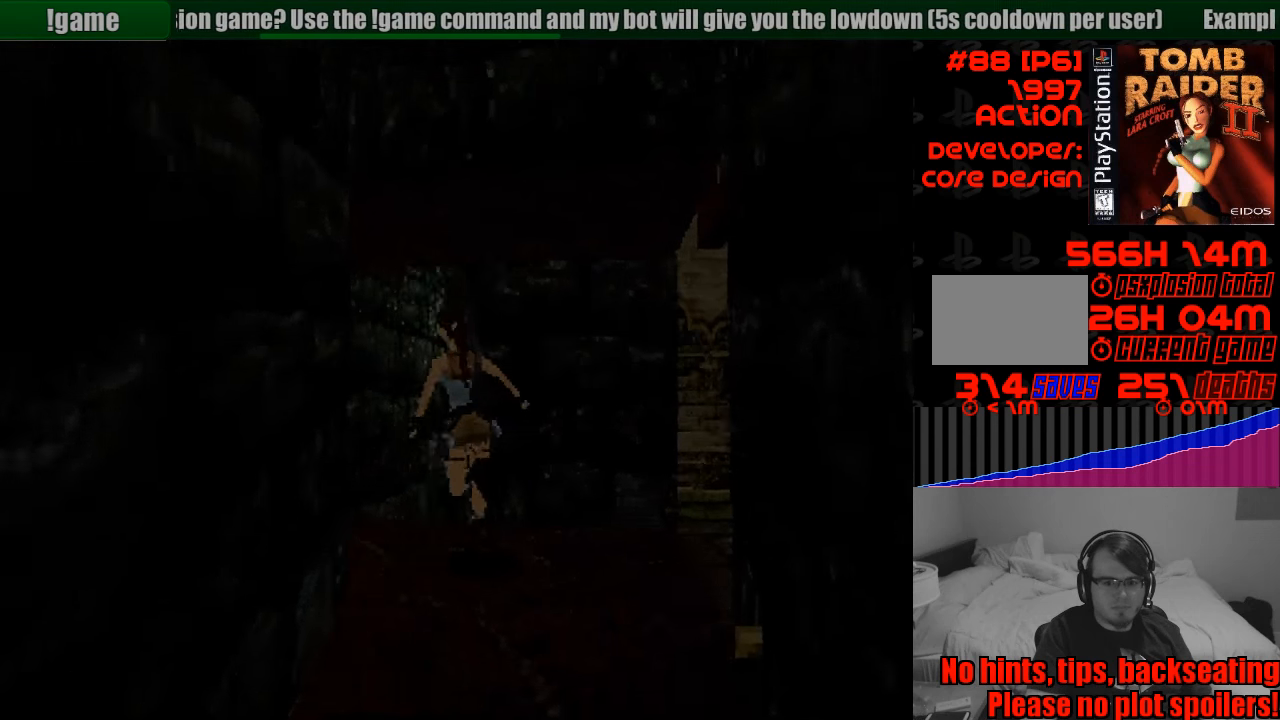
{"buttons": ["L1"], "events": [[233, "DPAD_LEFT", "up"], [500, "L1", "down"]]}
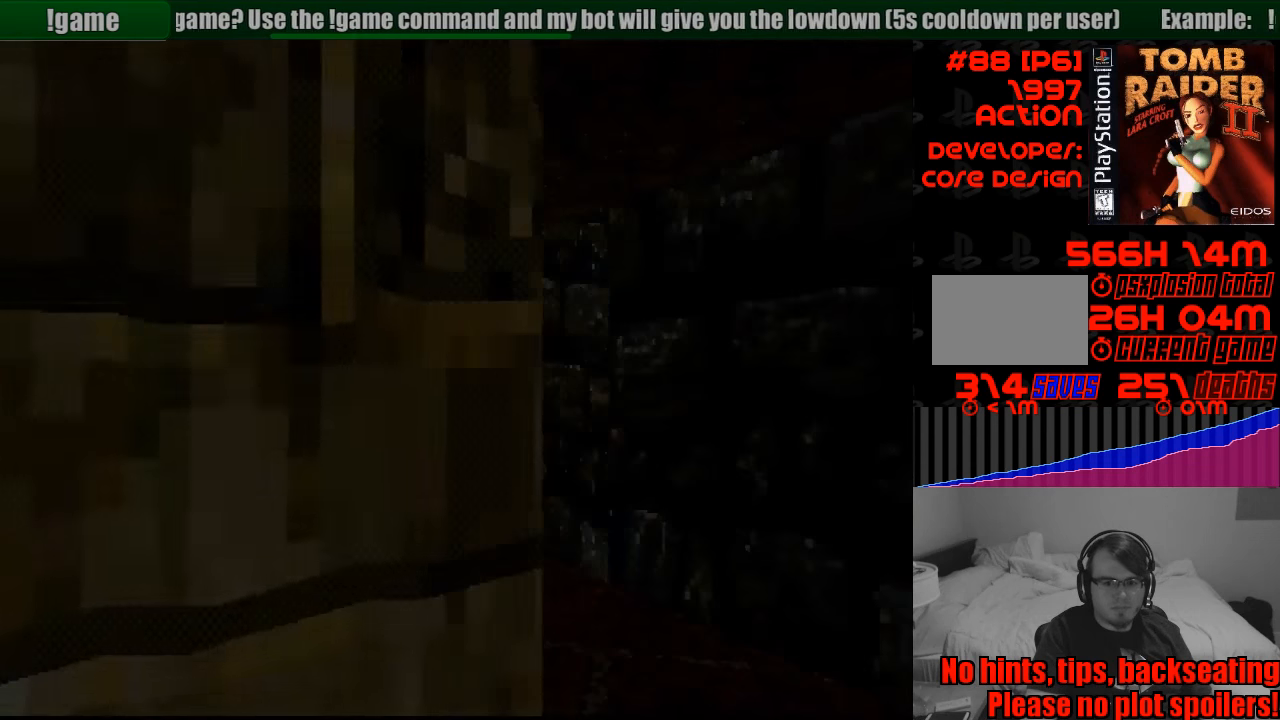
{"buttons": [], "events": [[433, "L1", "up"]]}
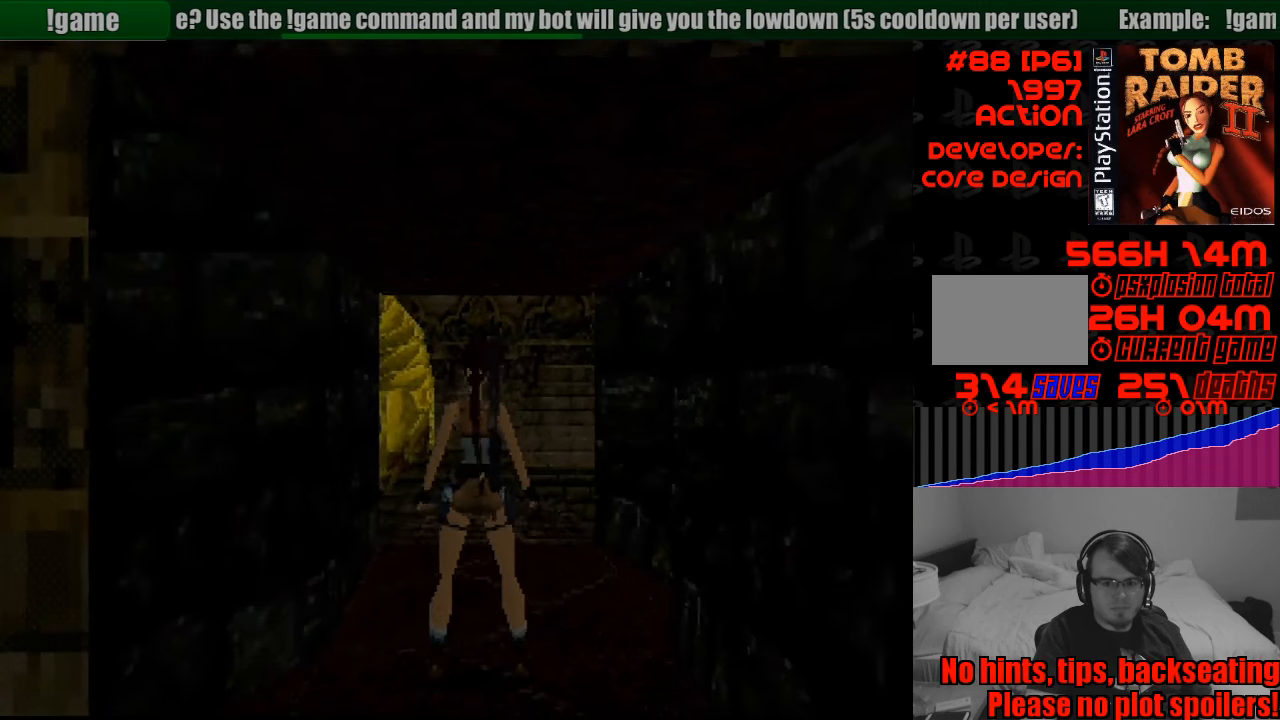
{"buttons": ["DPAD_UP"], "events": [[33, "DPAD_UP", "down"], [233, "DPAD_RIGHT", "down"], [383, "DPAD_RIGHT", "up"]]}
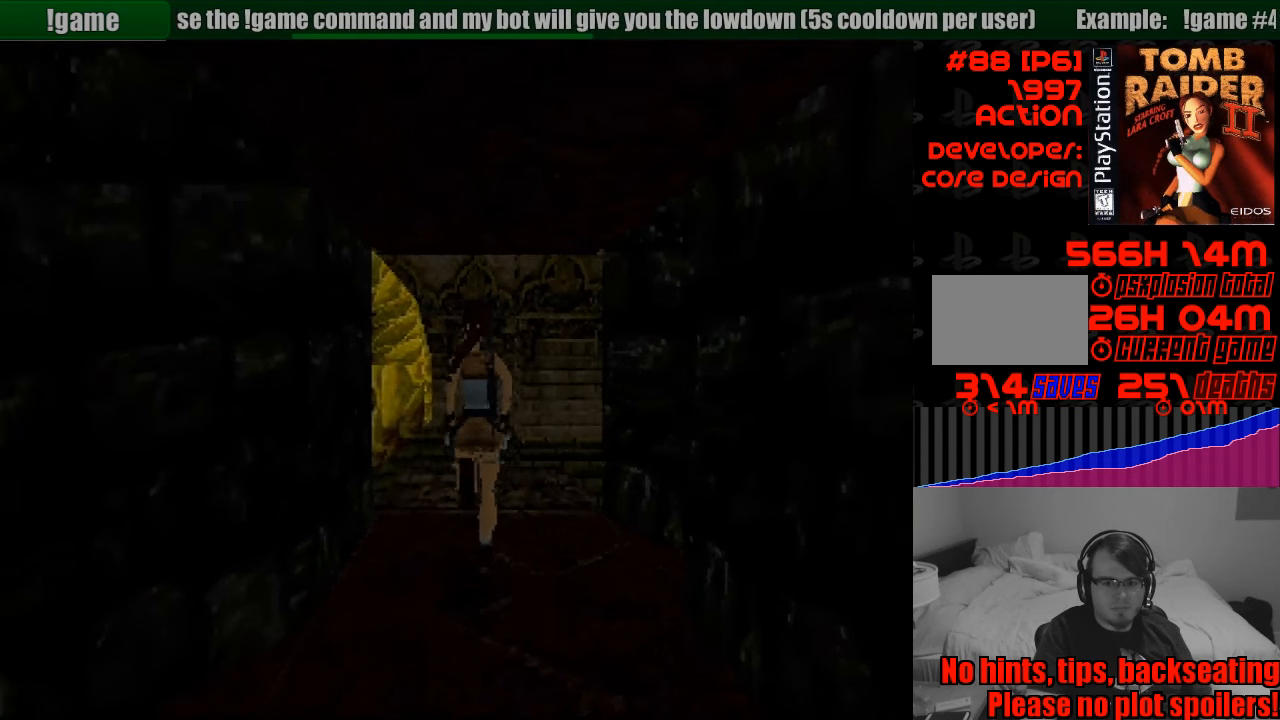
{"buttons": ["DPAD_UP"], "events": [[16, "DPAD_RIGHT", "down"], [316, "DPAD_RIGHT", "up"]]}
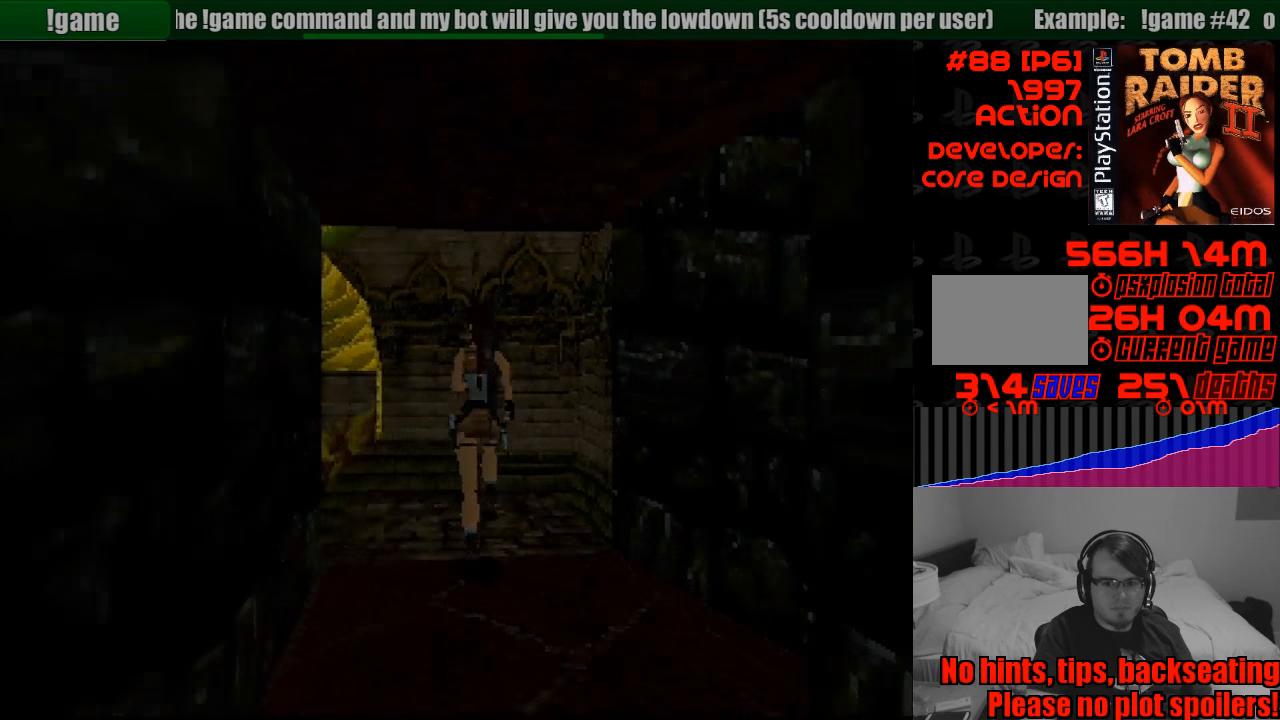
{"buttons": ["R1"], "events": [[16, "DPAD_UP", "up"], [83, "R1", "down"]]}
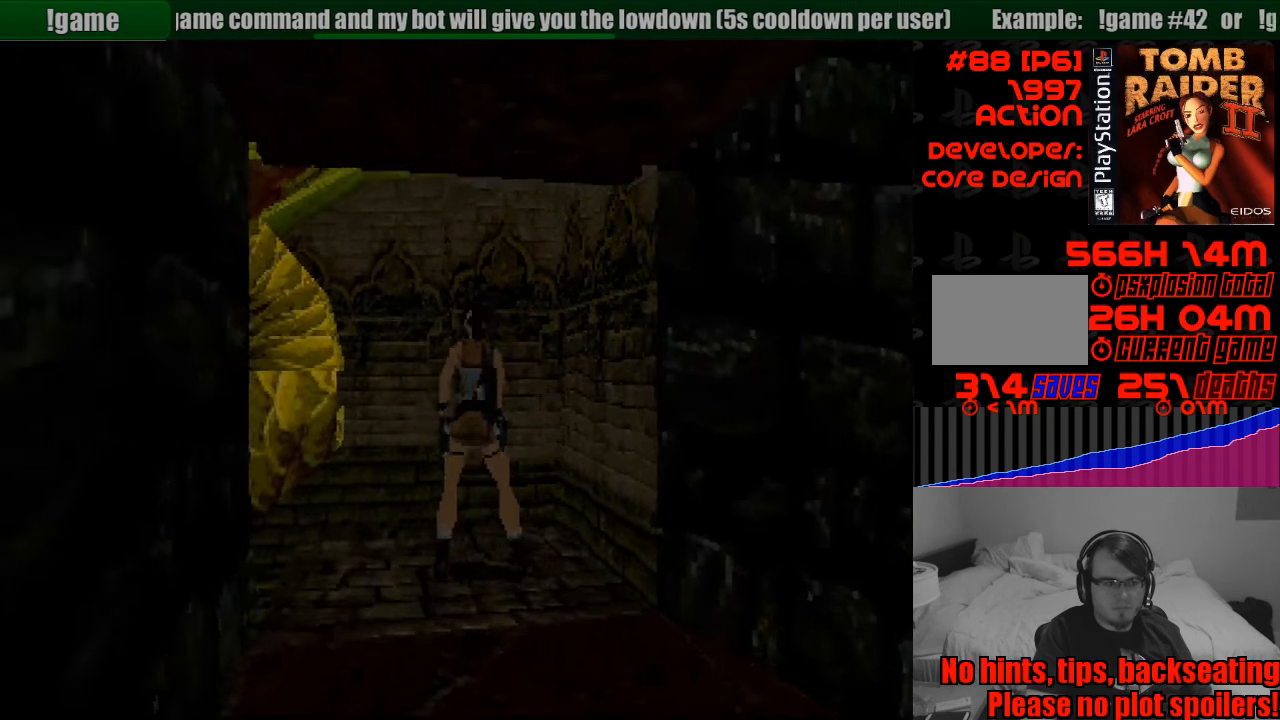
{"buttons": ["DPAD_LEFT"], "events": [[83, "R1", "up"], [100, "DPAD_LEFT", "down"]]}
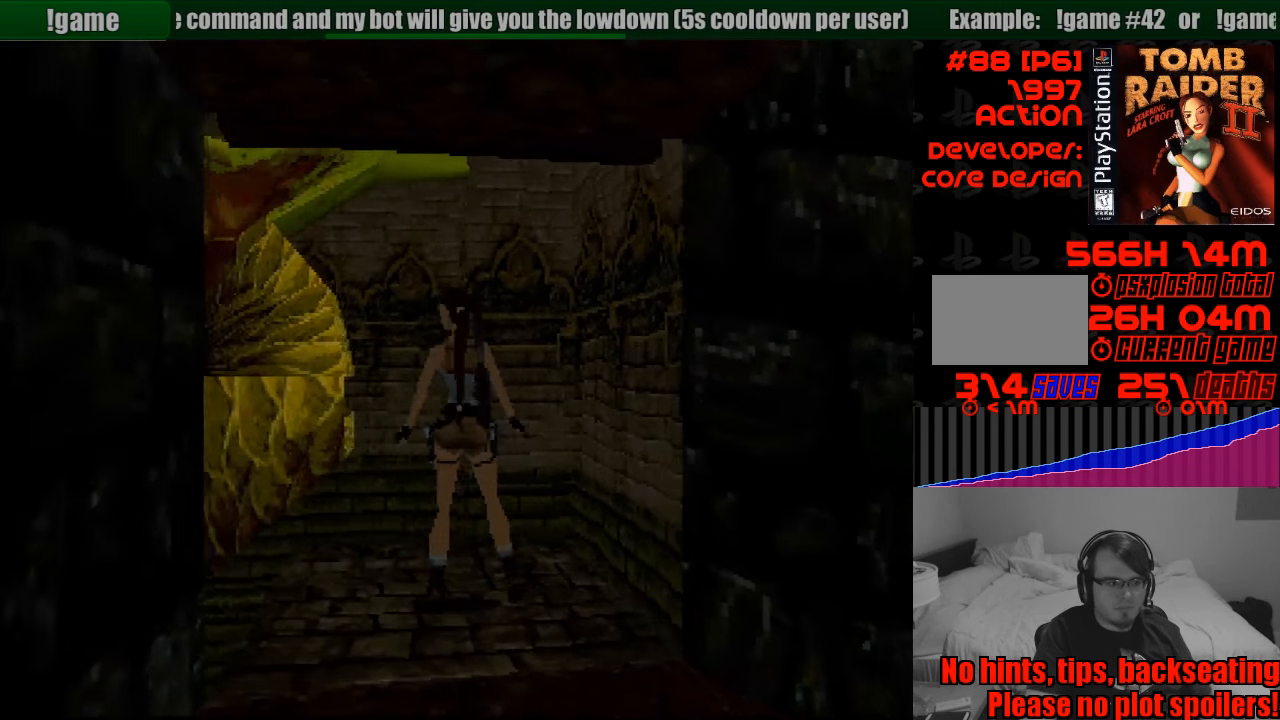
{"buttons": ["R1"], "events": [[383, "DPAD_LEFT", "up"], [416, "R1", "down"]]}
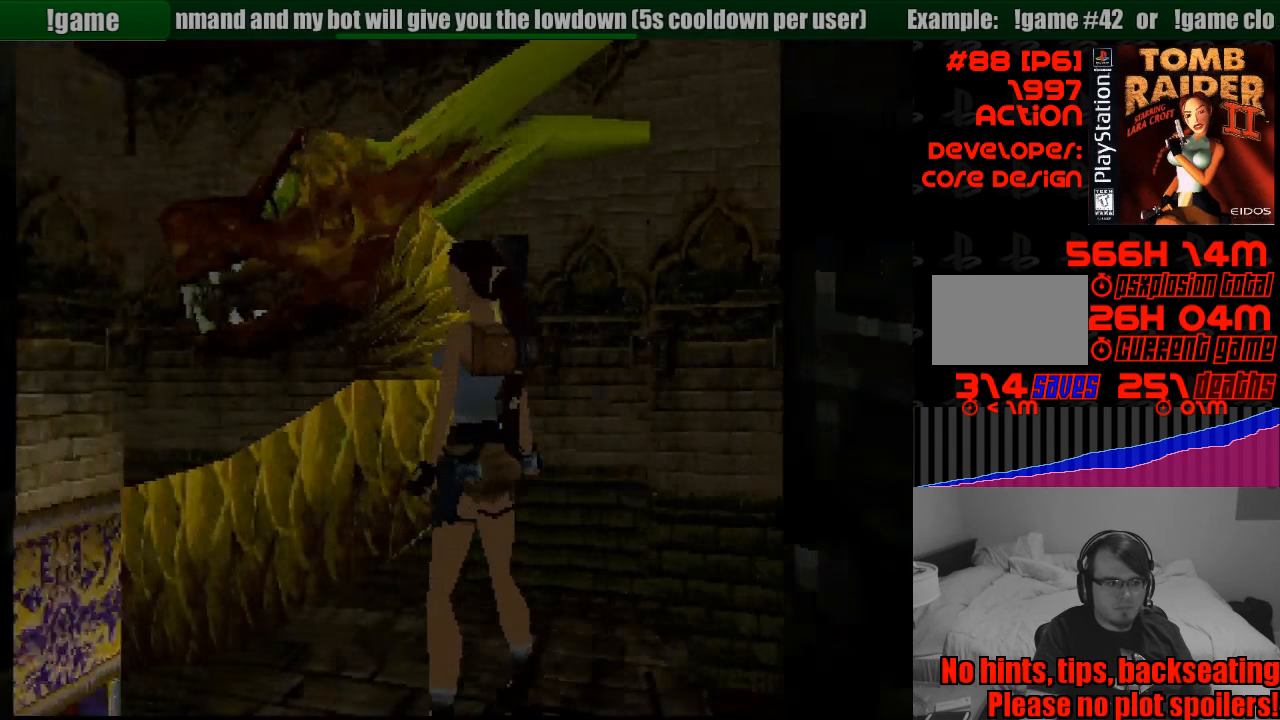
{"buttons": ["R1", "DPAD_UP"], "events": [[183, "DPAD_UP", "down"]]}
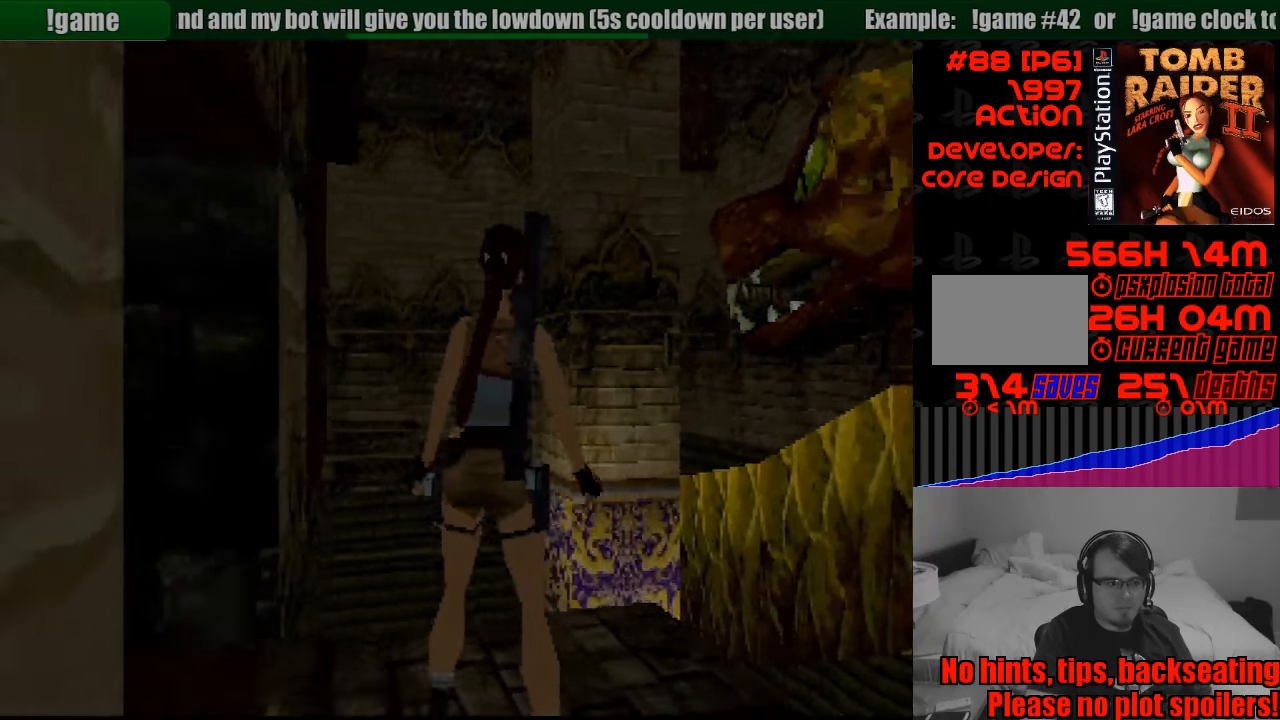
{"buttons": ["R1", "DPAD_UP", "DPAD_LEFT"], "events": [[300, "R1", "up"], [316, "R1", "down"], [433, "DPAD_LEFT", "down"]]}
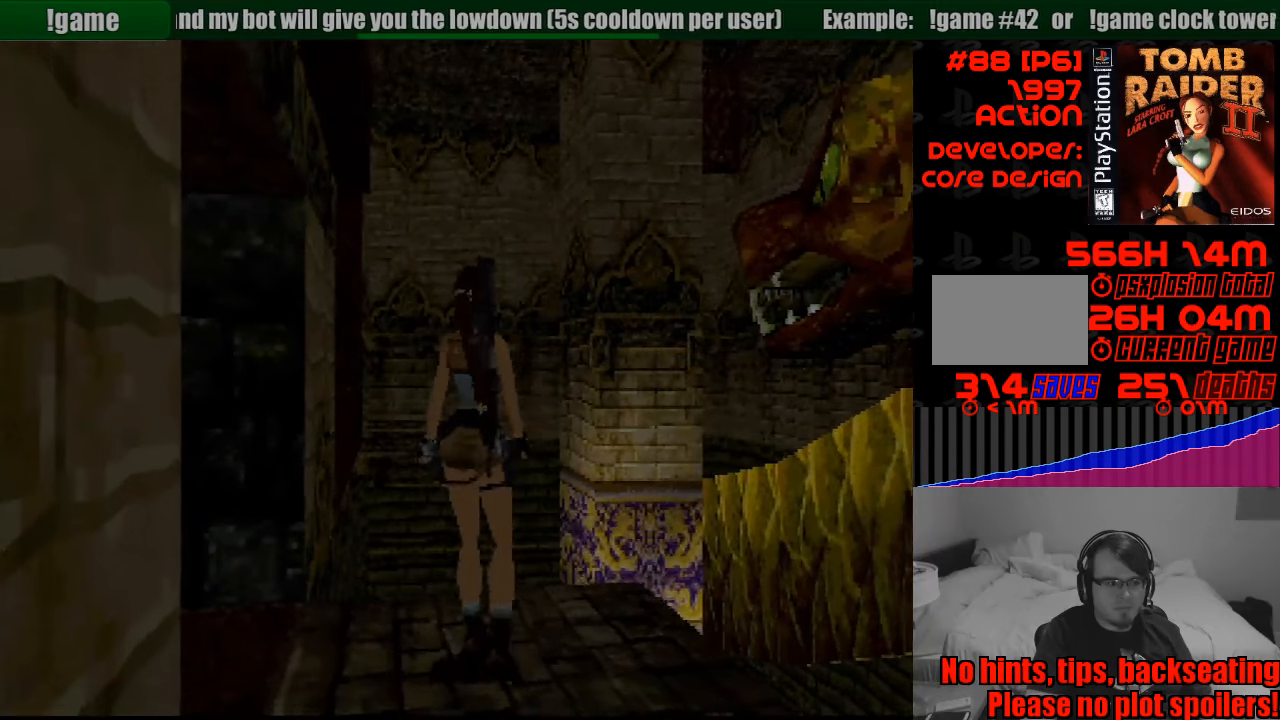
{"buttons": ["R1", "DPAD_UP"], "events": [[83, "DPAD_LEFT", "up"], [267, "DPAD_UP", "up"], [283, "DPAD_UP", "down"]]}
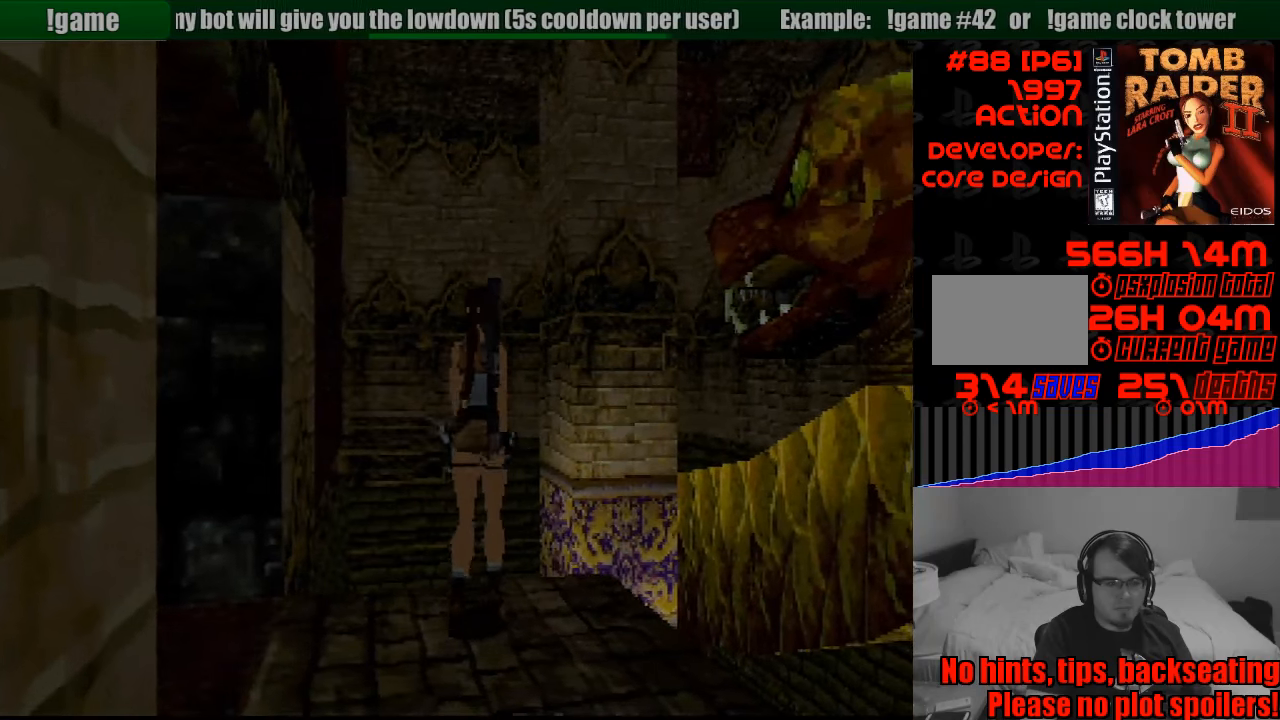
{"buttons": ["R1", "DPAD_UP"], "events": [[67, "DPAD_LEFT", "down"], [433, "DPAD_LEFT", "up"]]}
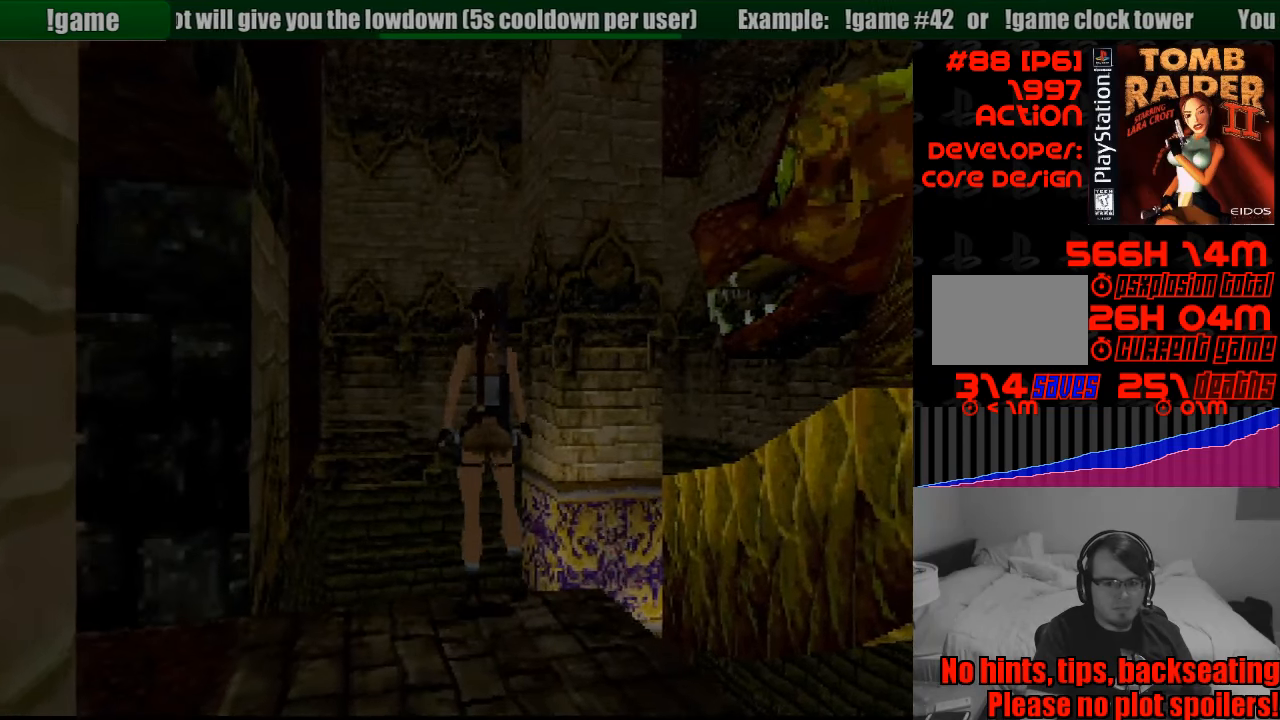
{"buttons": ["R1"], "events": [[50, "DPAD_LEFT", "down"], [133, "DPAD_UP", "up"], [383, "DPAD_LEFT", "up"]]}
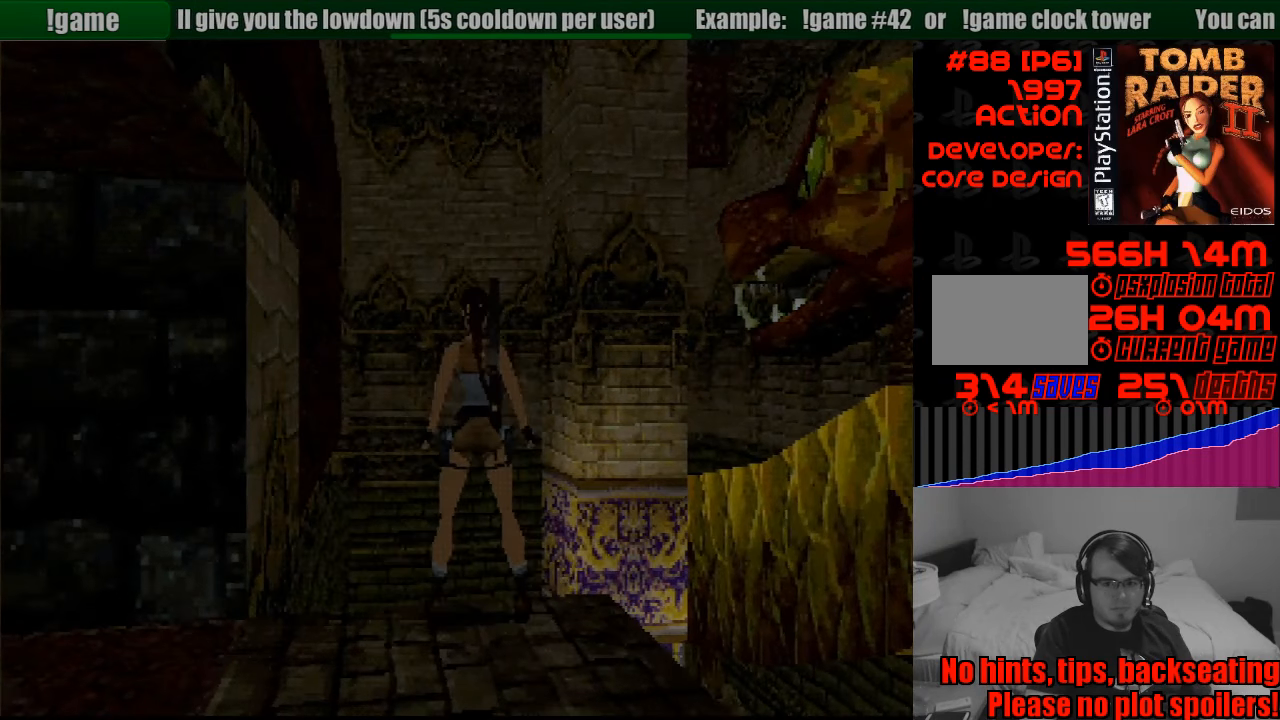
{"buttons": ["R1", "DPAD_LEFT"], "events": [[217, "DPAD_LEFT", "down"]]}
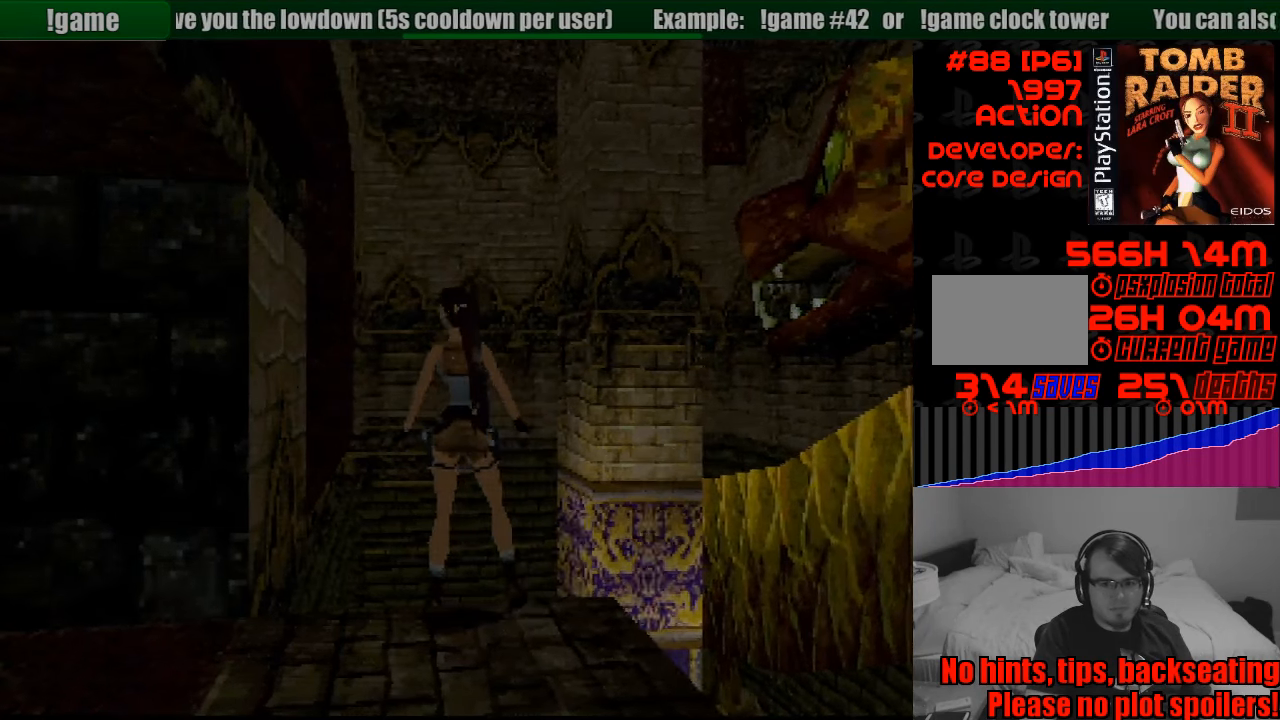
{"buttons": ["R1", "DPAD_RIGHT"], "events": [[17, "DPAD_LEFT", "up"], [433, "DPAD_RIGHT", "down"]]}
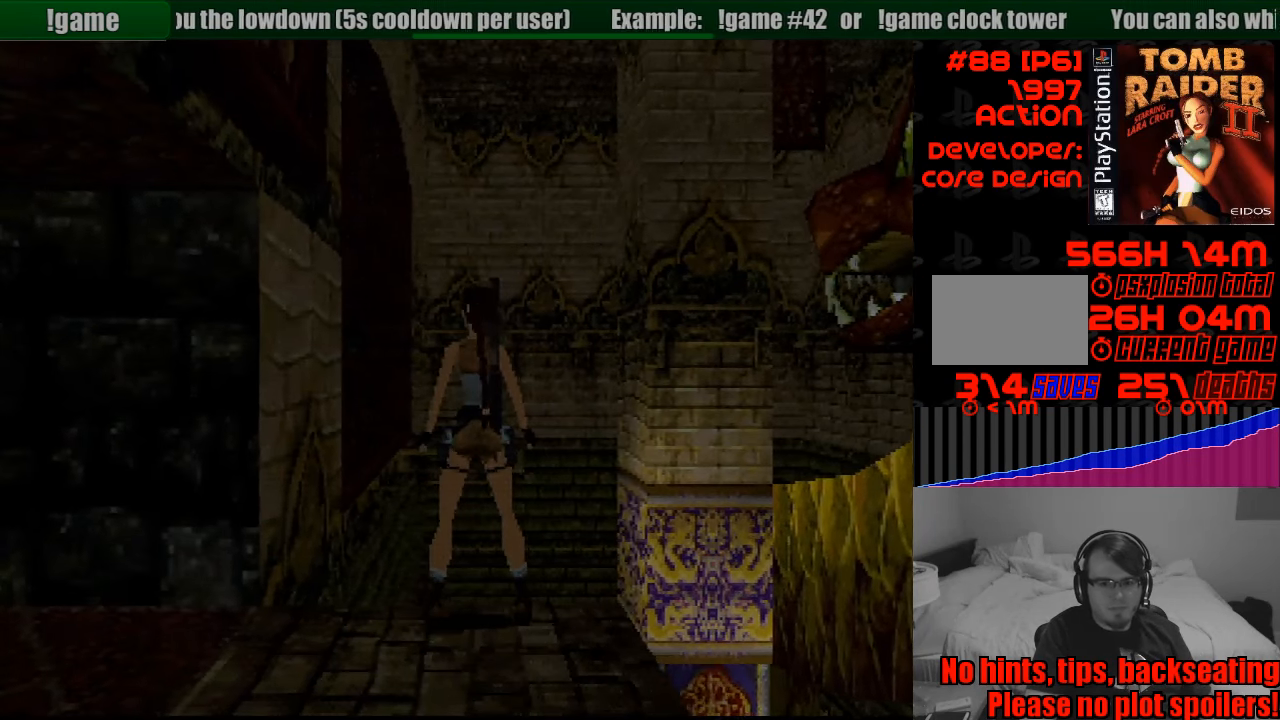
{"buttons": ["R1"], "events": [[17, "DPAD_RIGHT", "up"]]}
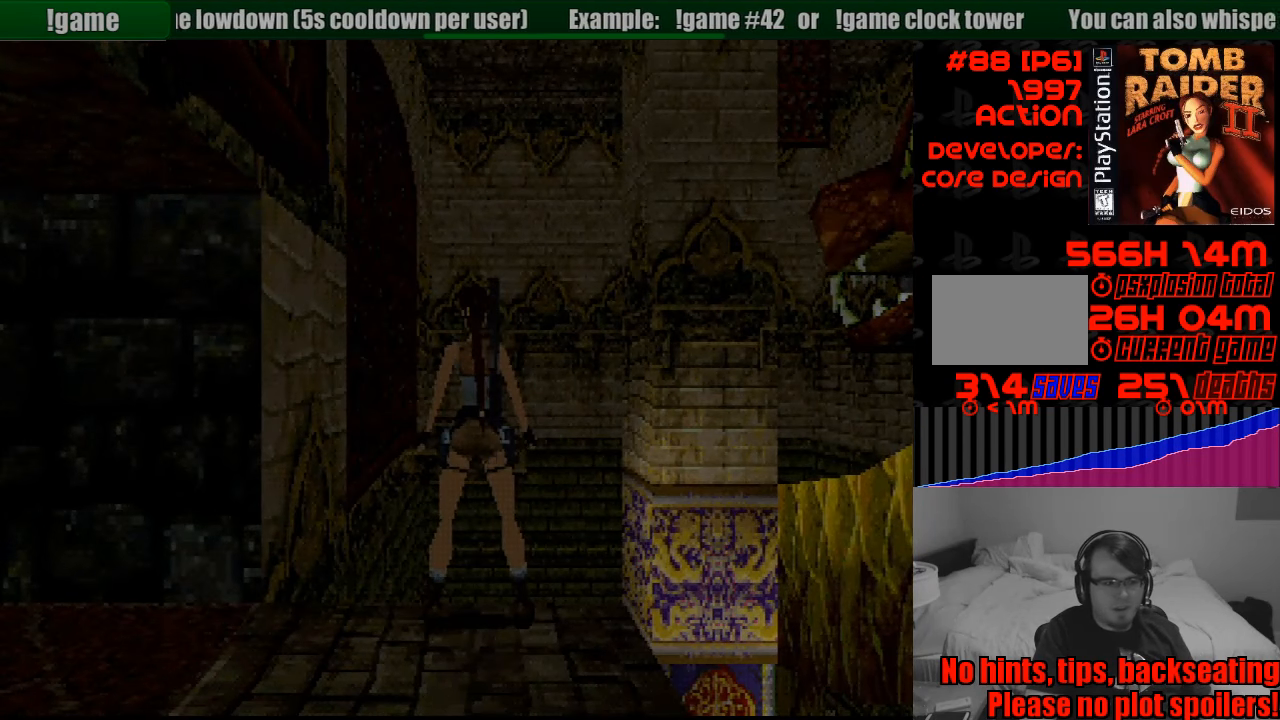
{"buttons": [], "events": [[67, "R1", "up"]]}
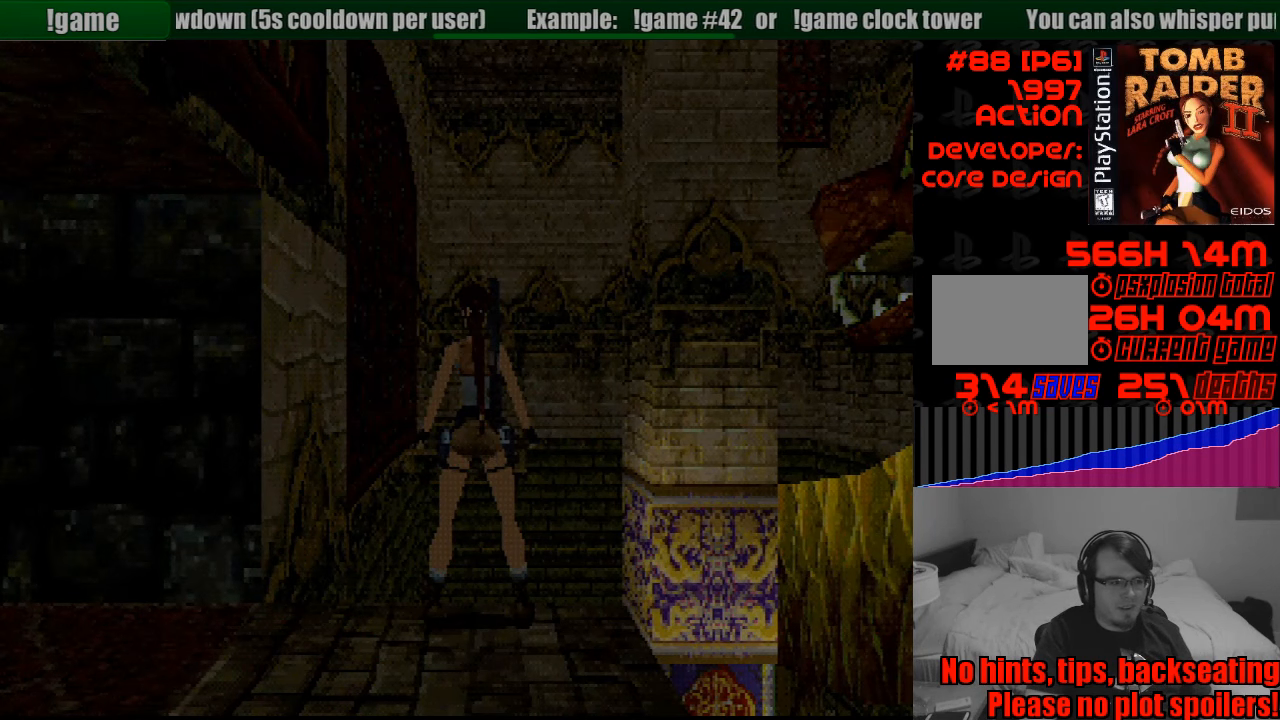
{"buttons": [], "events": [[317, "DPAD_DOWN", "down"], [433, "DPAD_DOWN", "up"]]}
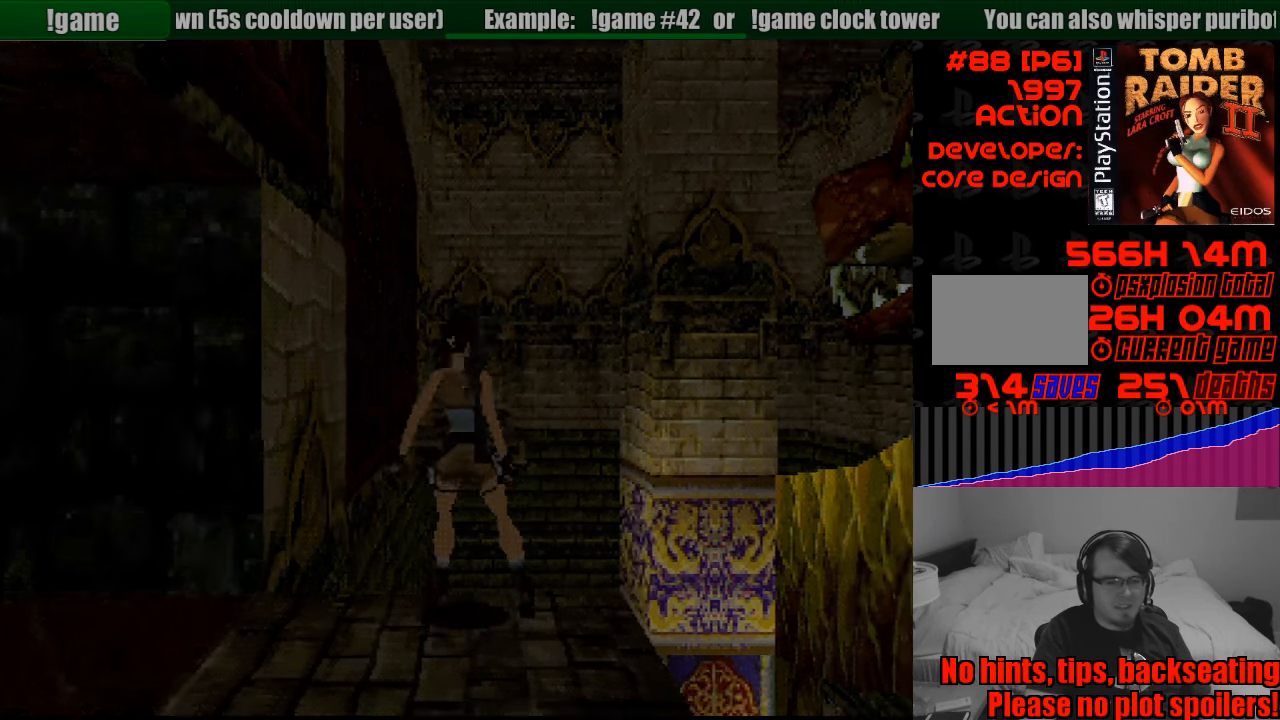
{"buttons": [], "events": []}
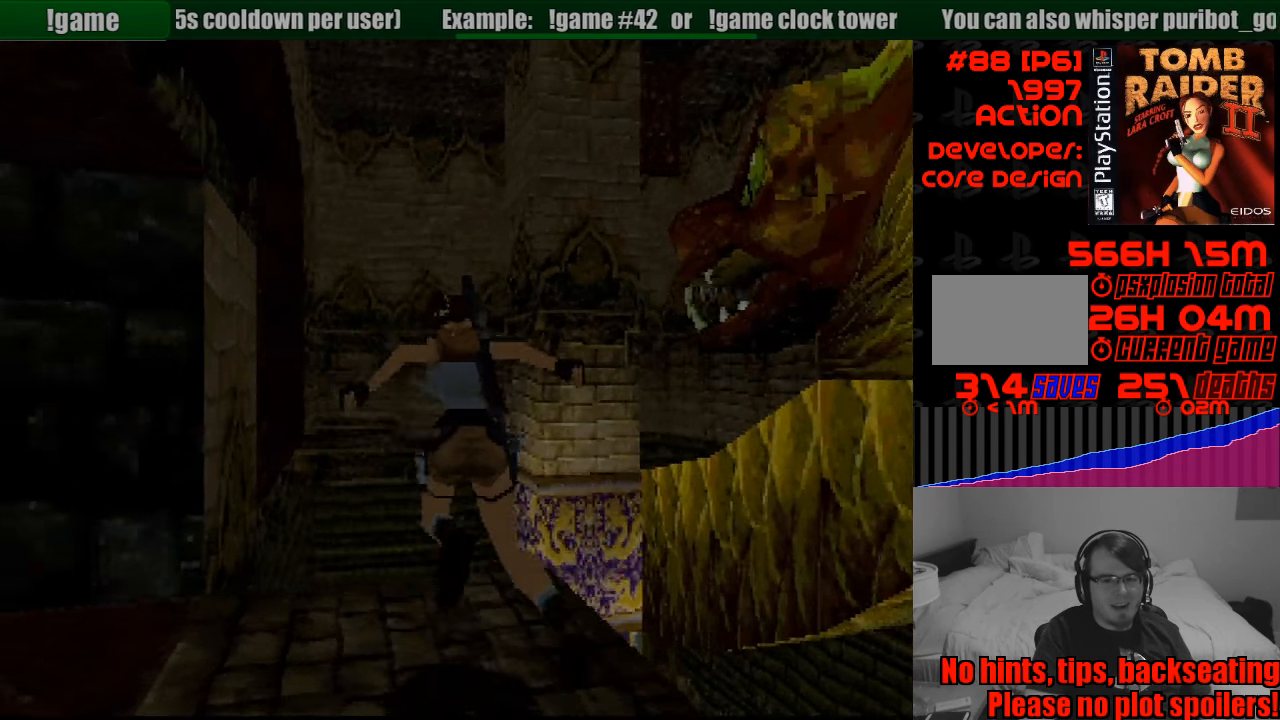
{"buttons": [], "events": []}
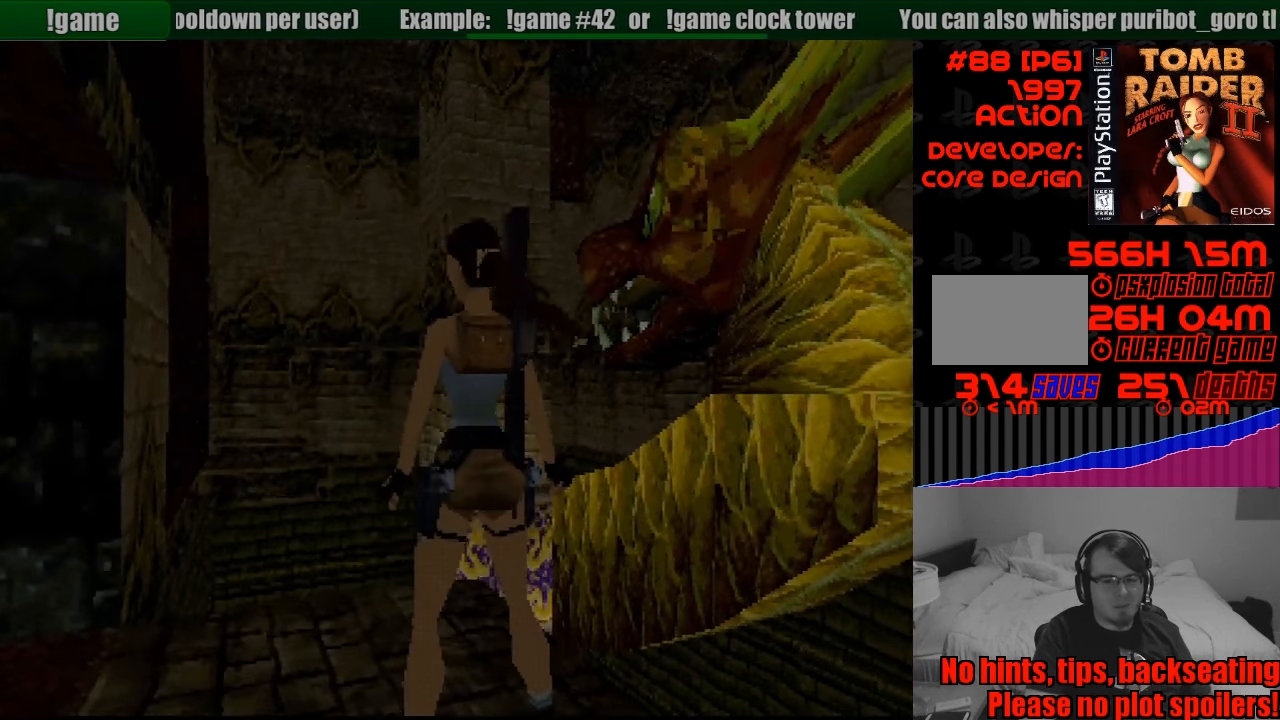
{"buttons": ["DPAD_UP"], "events": [[83, "DPAD_UP", "down"]]}
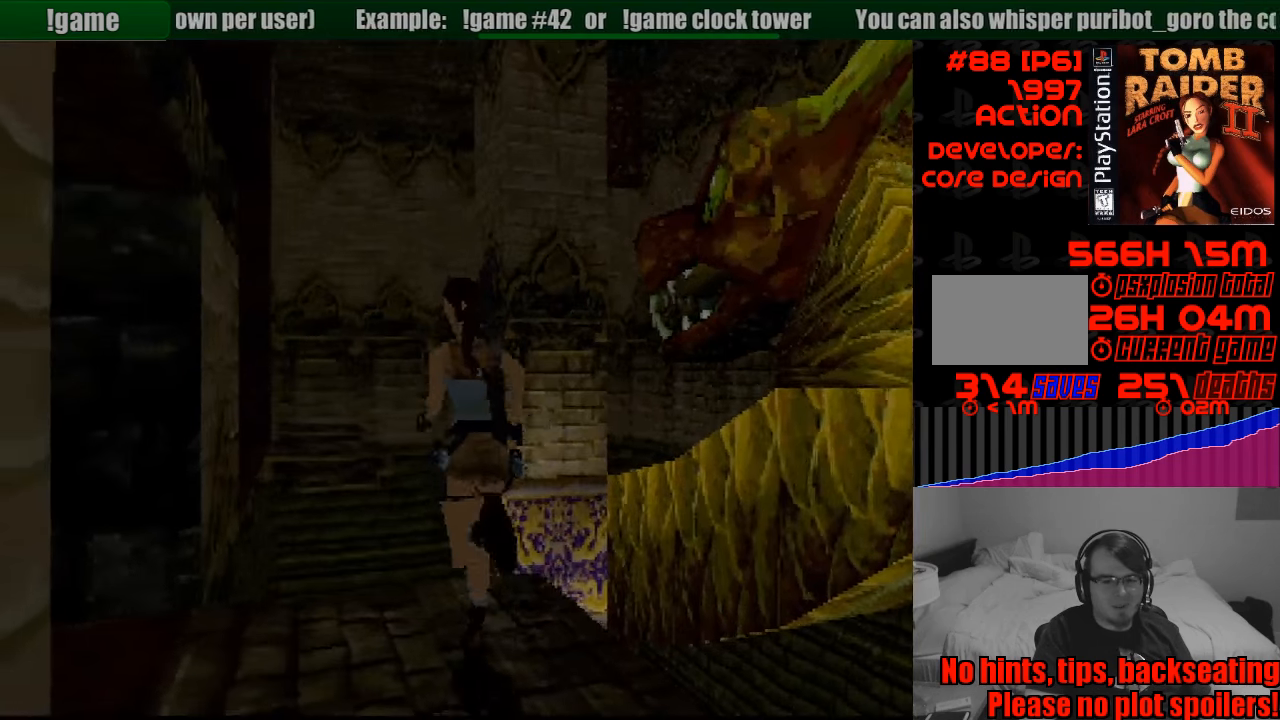
{"buttons": ["SQUARE", "DPAD_UP"], "events": [[50, "SQUARE", "down"], [350, "DPAD_LEFT", "down"], [483, "DPAD_LEFT", "up"]]}
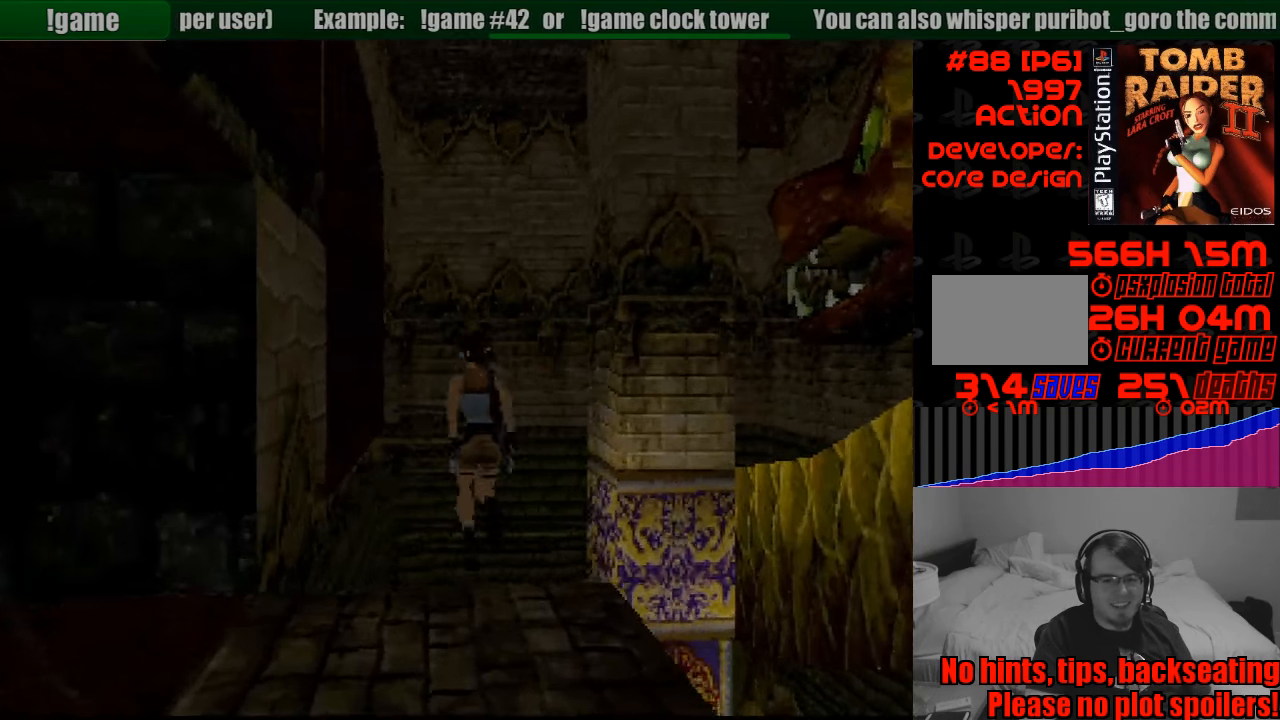
{"buttons": ["CROSS", "DPAD_UP"], "events": [[483, "CROSS", "down"], [483, "SQUARE", "up"]]}